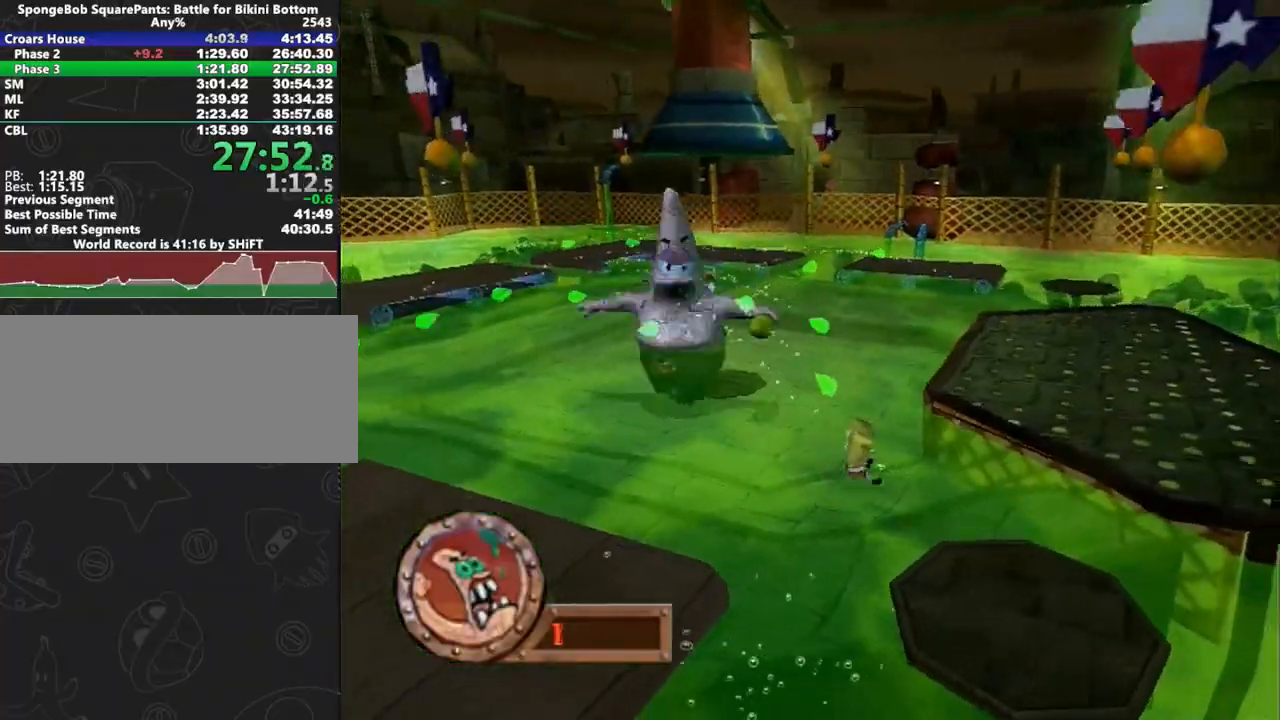
Gameplay with a controller (Xbox layout); each line is a JSON object with the inputs held at the frame after it. "events" lists button and stick changes between this image and that frame as [ms after this image, input, new state], when the widget could be followed in between. Not read: L2 L3 R2 R3.
{"buttons": [], "left_stick": "right", "right_stick": "center", "events": []}
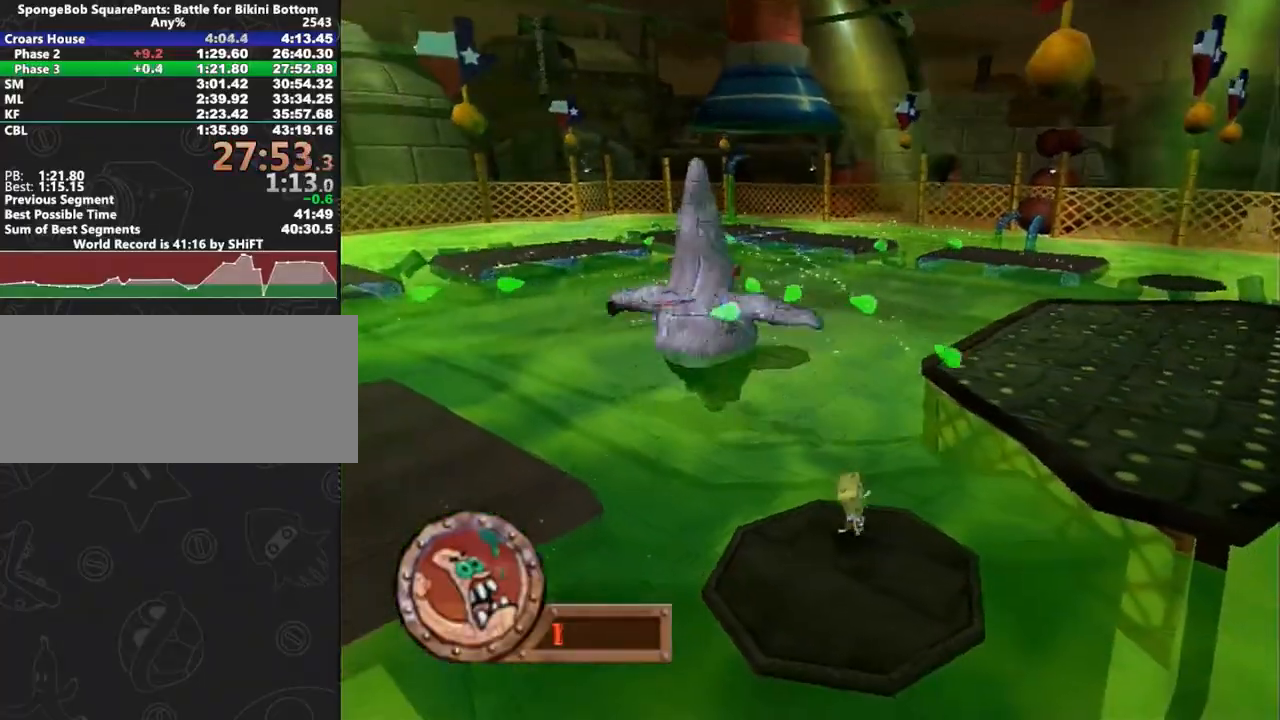
{"buttons": ["A", "X"], "left_stick": "up-right", "right_stick": "center", "events": [[183, "A", "down"], [283, "left_stick", "up-right"], [500, "X", "down"]]}
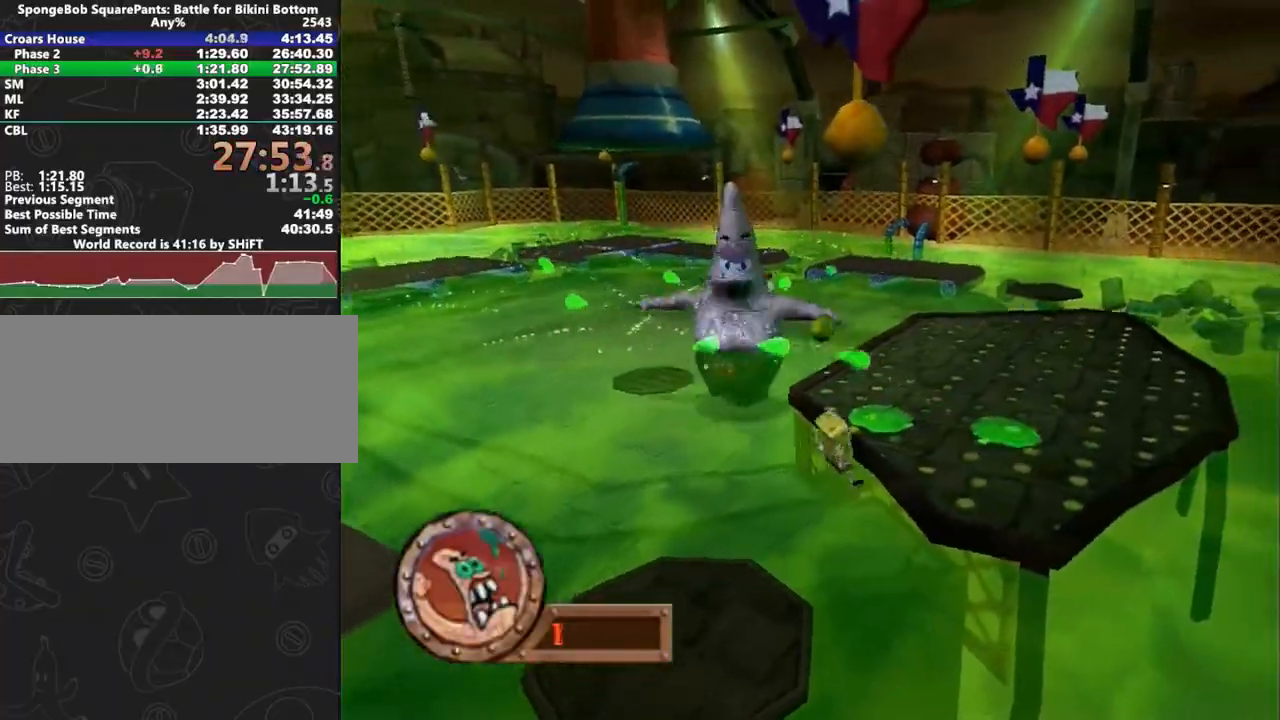
{"buttons": [], "left_stick": "up-right", "right_stick": "center", "events": [[17, "A", "up"], [100, "X", "up"]]}
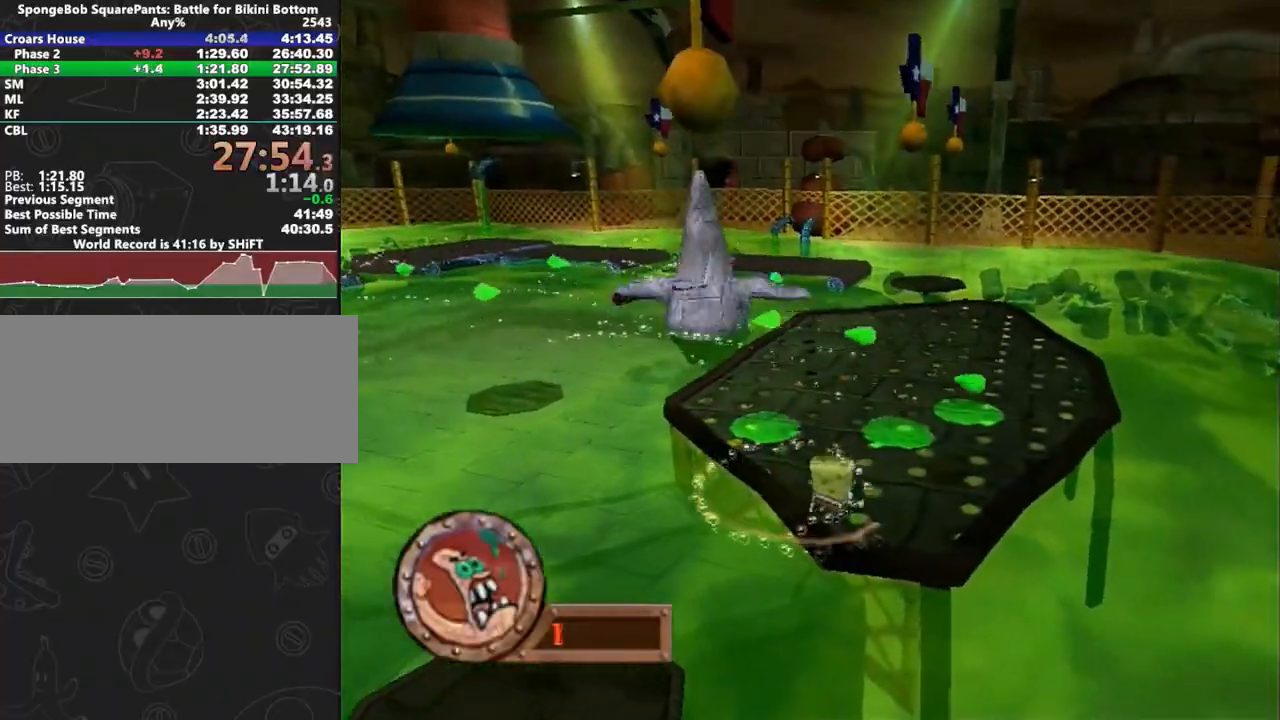
{"buttons": [], "left_stick": "up-right", "right_stick": "center", "events": [[100, "A", "down"], [133, "A", "up"]]}
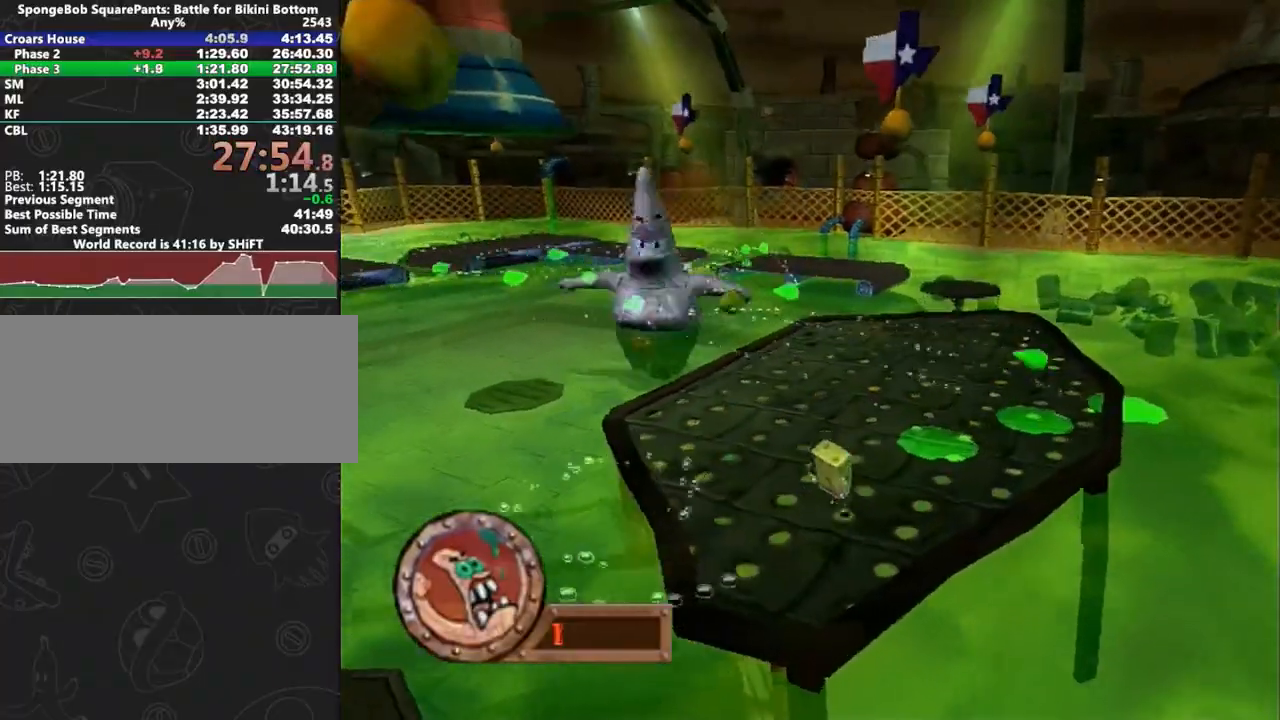
{"buttons": [], "left_stick": "up-right", "right_stick": "center", "events": [[67, "A", "down"], [100, "A", "up"]]}
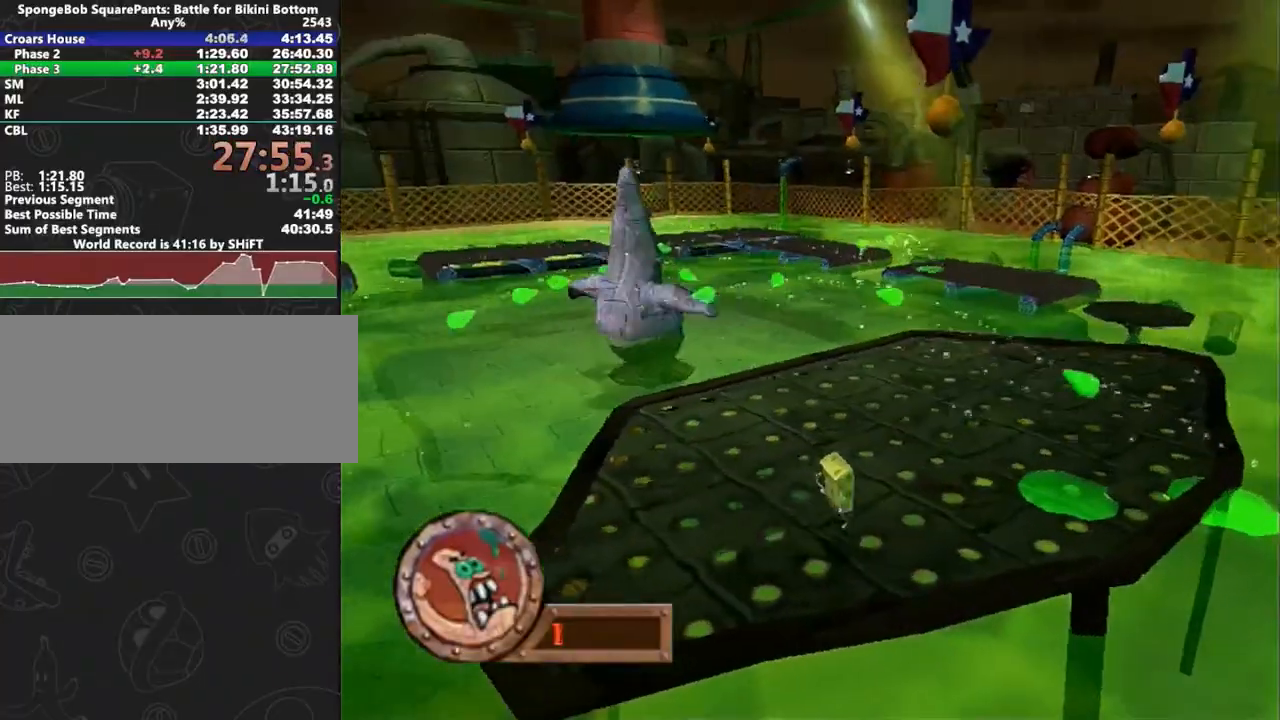
{"buttons": [], "left_stick": "up-right", "right_stick": "center", "events": [[67, "A", "down"], [117, "A", "up"]]}
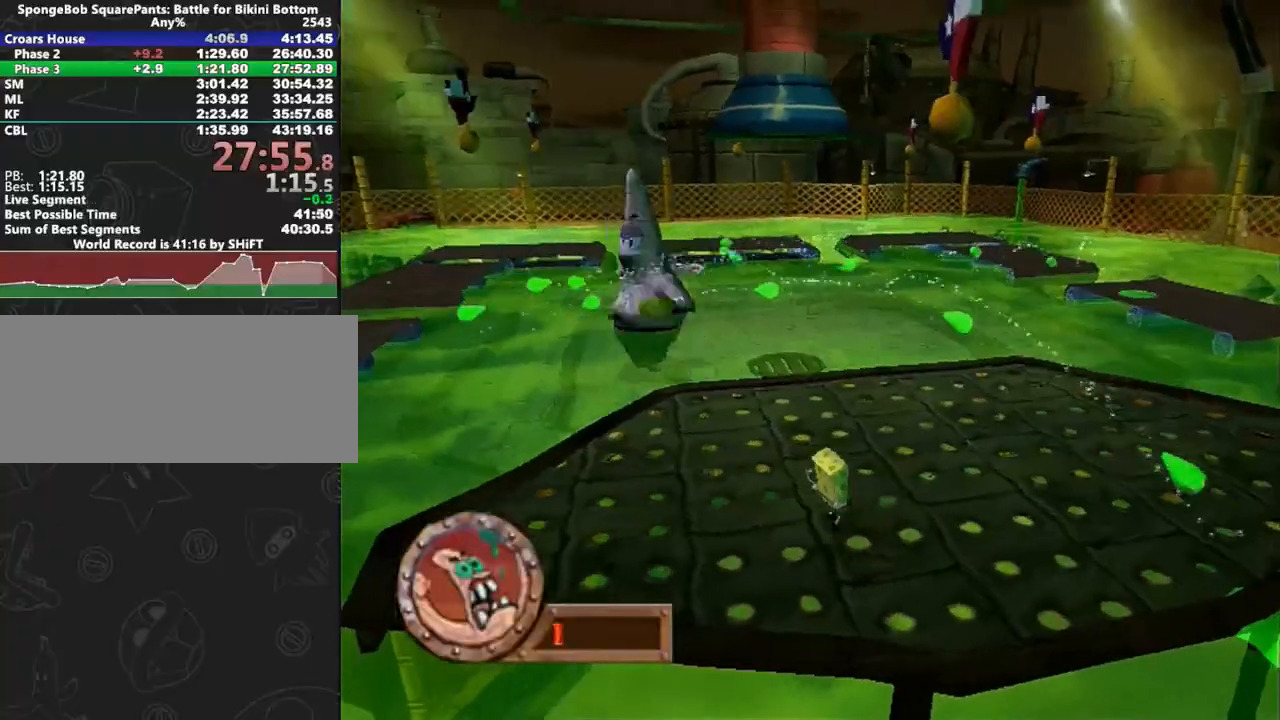
{"buttons": [], "left_stick": "right", "right_stick": "center", "events": [[50, "A", "down"], [50, "left_stick", "right"], [100, "A", "up"]]}
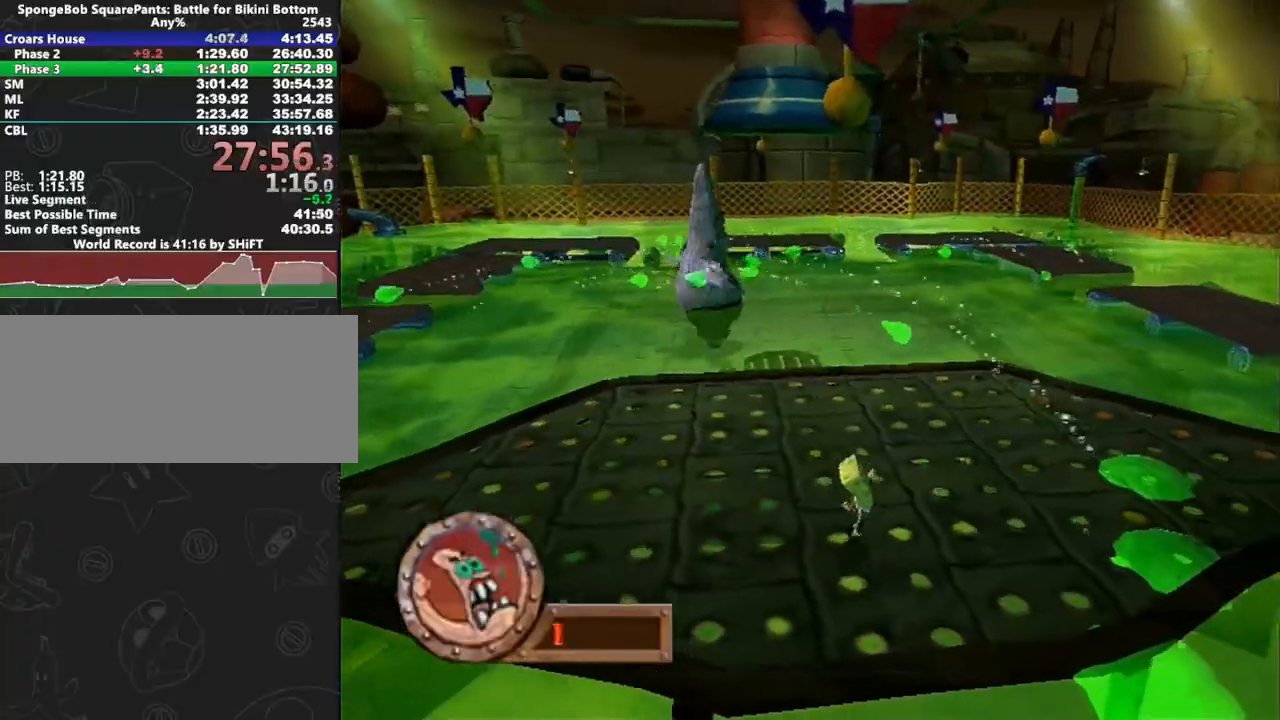
{"buttons": [], "left_stick": "up-right", "right_stick": "center", "events": [[100, "A", "down"], [317, "A", "up"], [433, "left_stick", "up-right"]]}
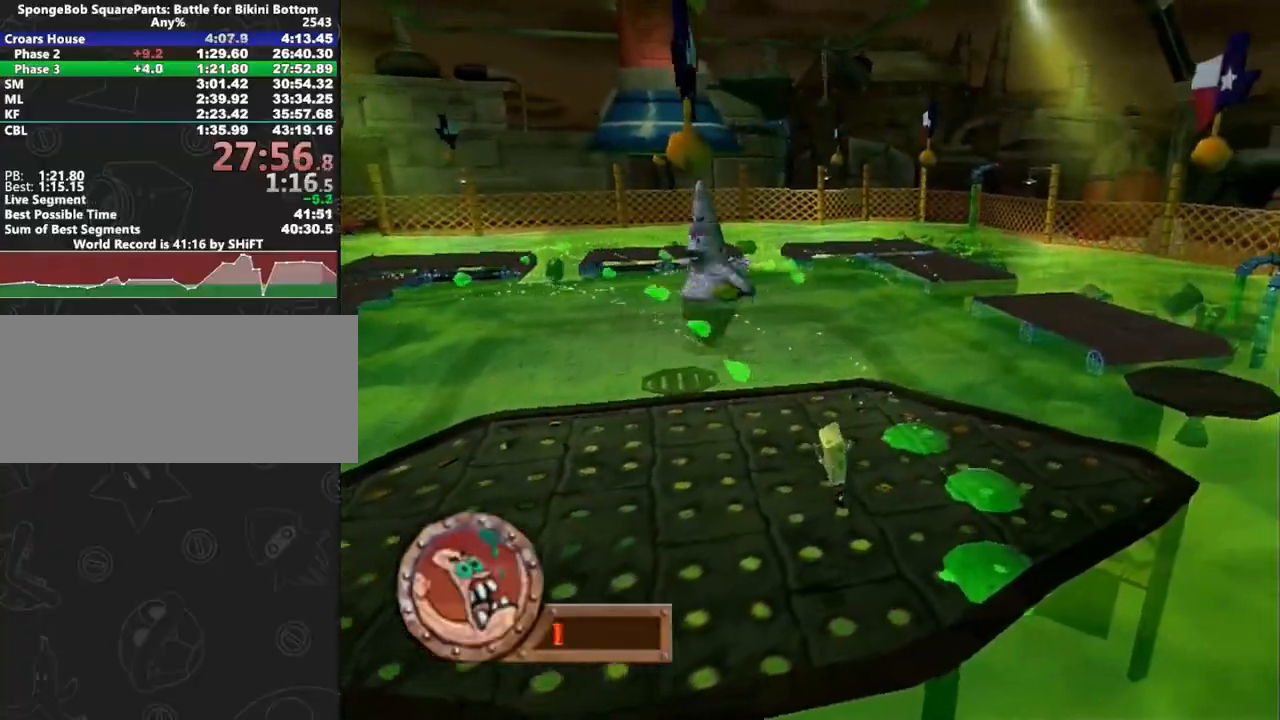
{"buttons": [], "left_stick": "right", "right_stick": "center", "events": [[100, "left_stick", "up"], [250, "left_stick", "center"], [333, "A", "down"], [333, "left_stick", "right"], [383, "A", "up"]]}
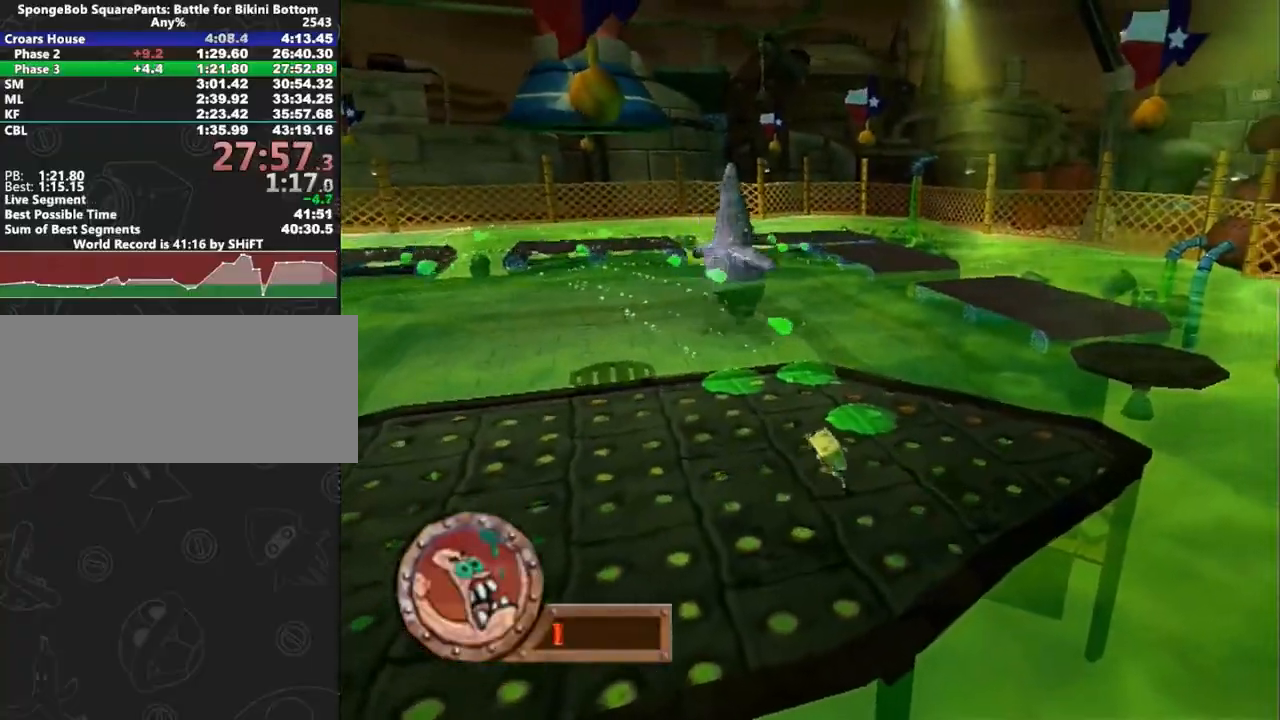
{"buttons": [], "left_stick": "up-right", "right_stick": "center", "events": [[100, "left_stick", "up-right"], [367, "A", "down"], [400, "A", "up"]]}
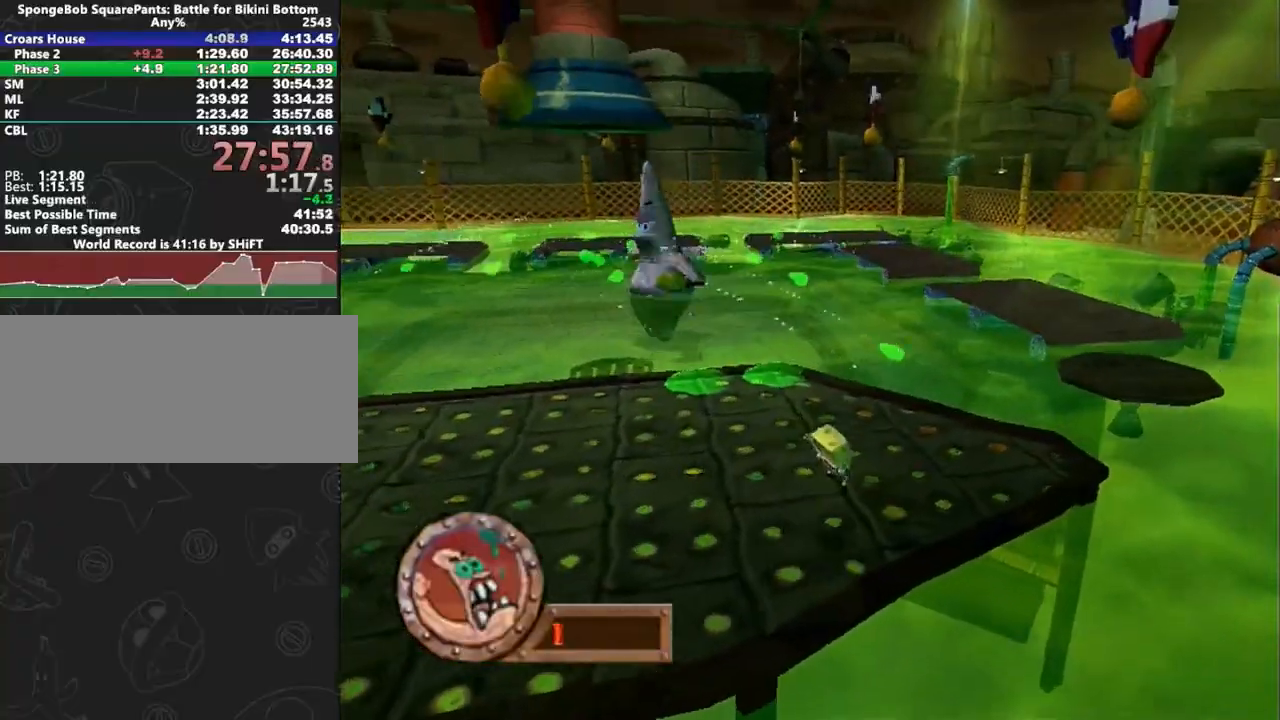
{"buttons": [], "left_stick": "up-right", "right_stick": "center", "events": [[367, "A", "down"], [417, "A", "up"]]}
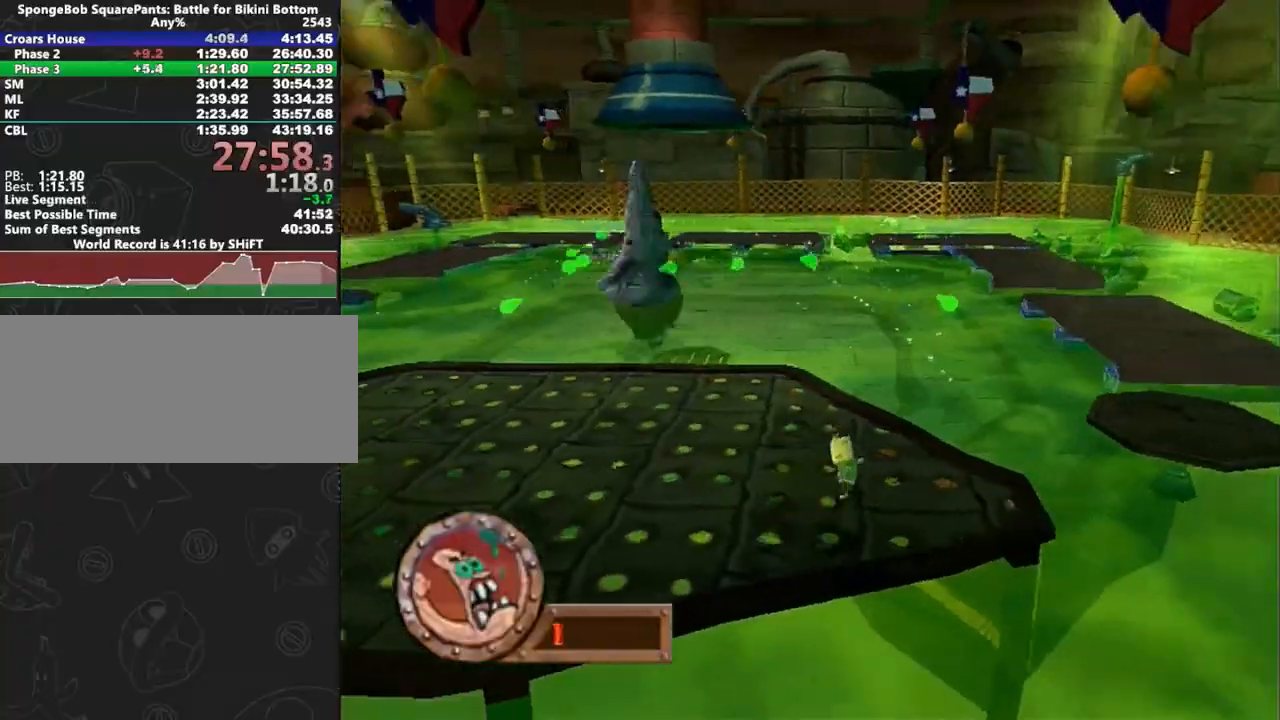
{"buttons": [], "left_stick": "up-right", "right_stick": "center", "events": []}
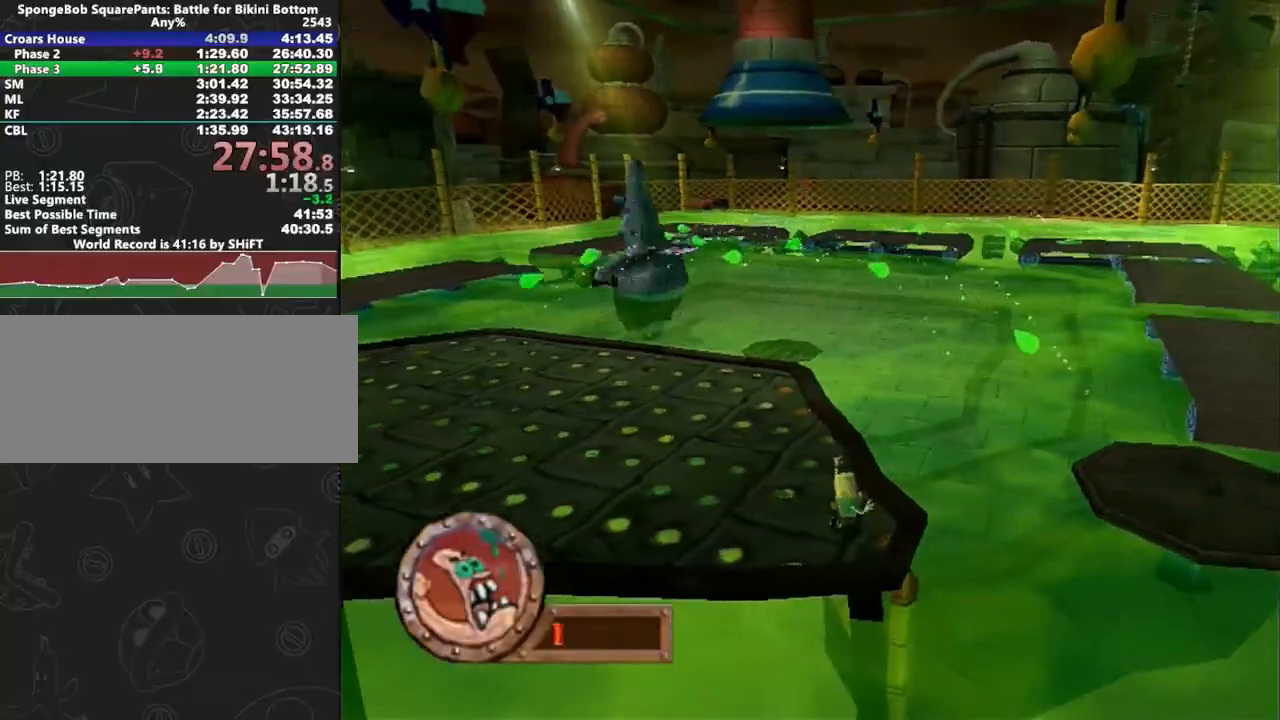
{"buttons": ["A"], "left_stick": "right", "right_stick": "center", "events": [[133, "A", "down"], [133, "left_stick", "right"], [217, "A", "up"], [317, "A", "down"]]}
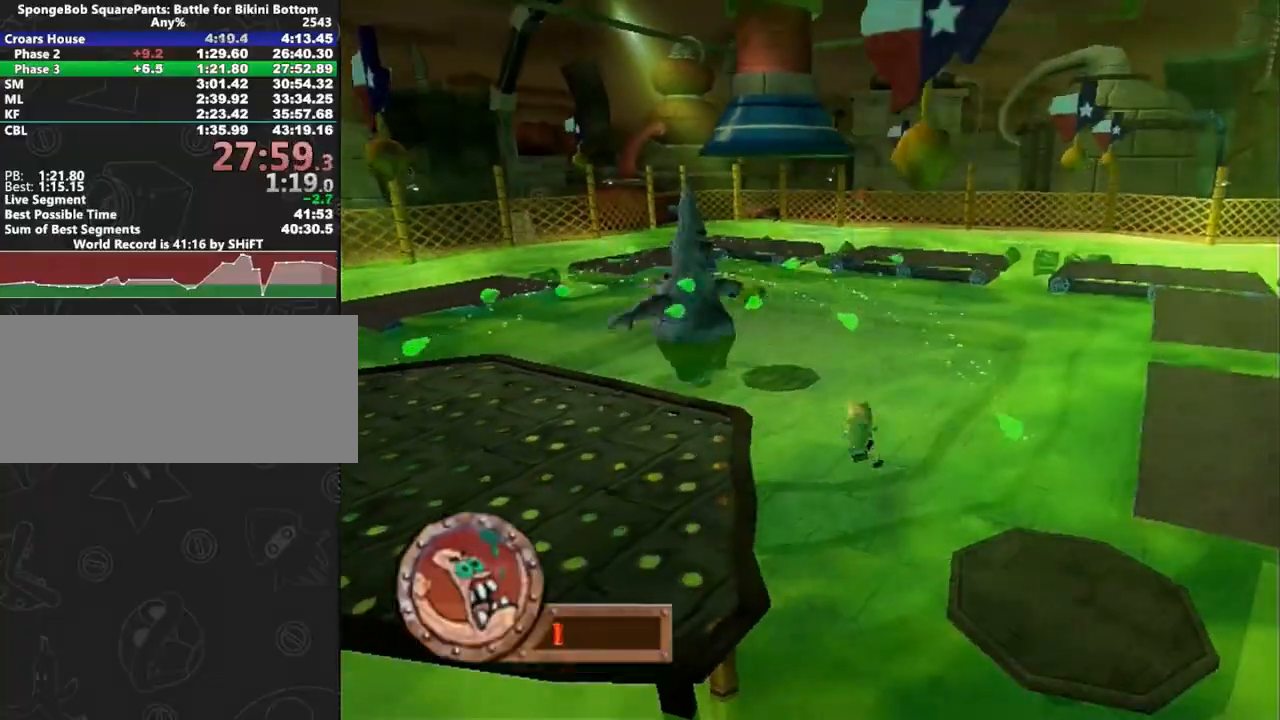
{"buttons": [], "left_stick": "right", "right_stick": "center", "events": [[200, "A", "up"]]}
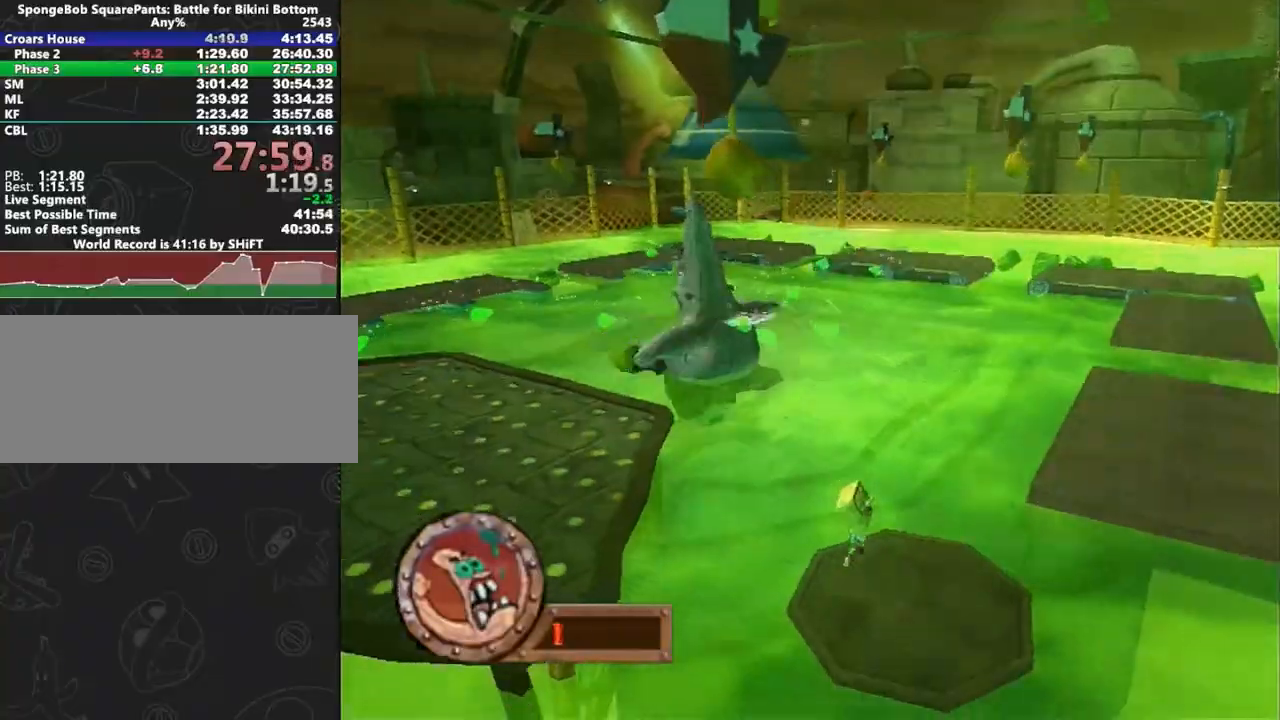
{"buttons": [], "left_stick": "center", "right_stick": "center", "events": [[100, "left_stick", "up"], [150, "left_stick", "up-left"], [300, "left_stick", "center"]]}
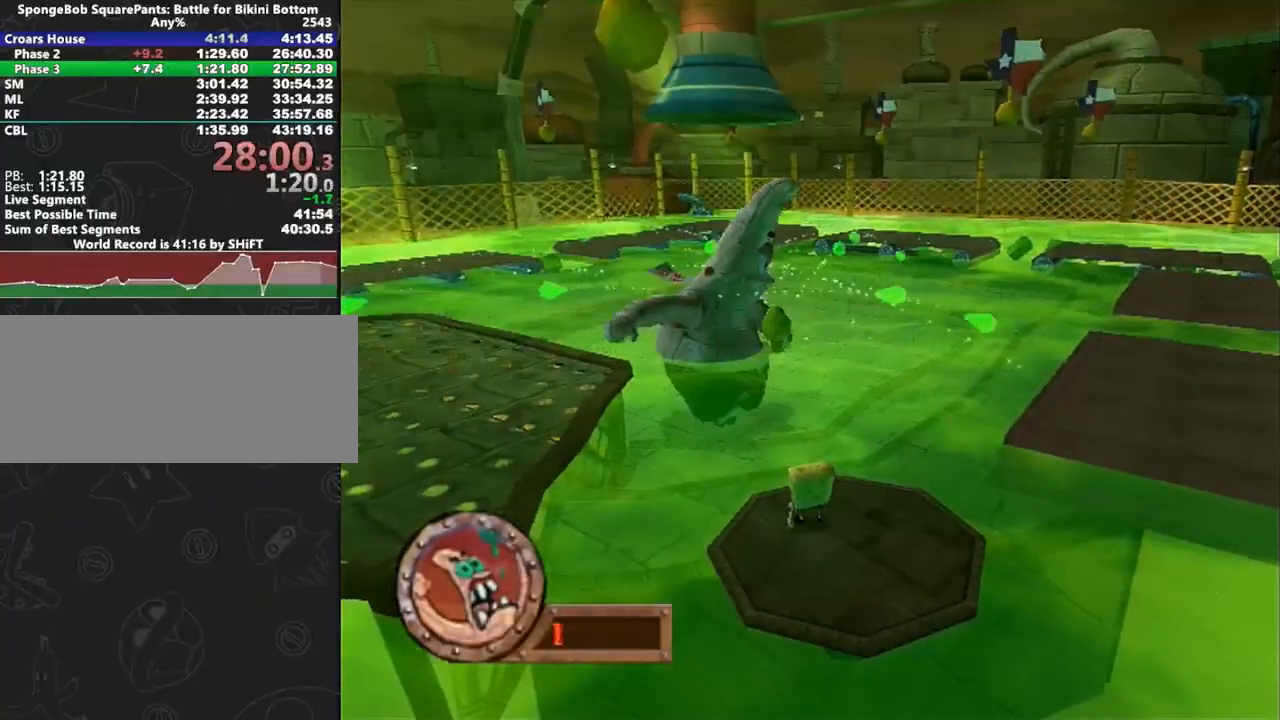
{"buttons": ["B"], "left_stick": "up", "right_stick": "center", "events": [[50, "B", "down"], [133, "left_stick", "up"], [267, "left_stick", "up-left"], [483, "left_stick", "up"]]}
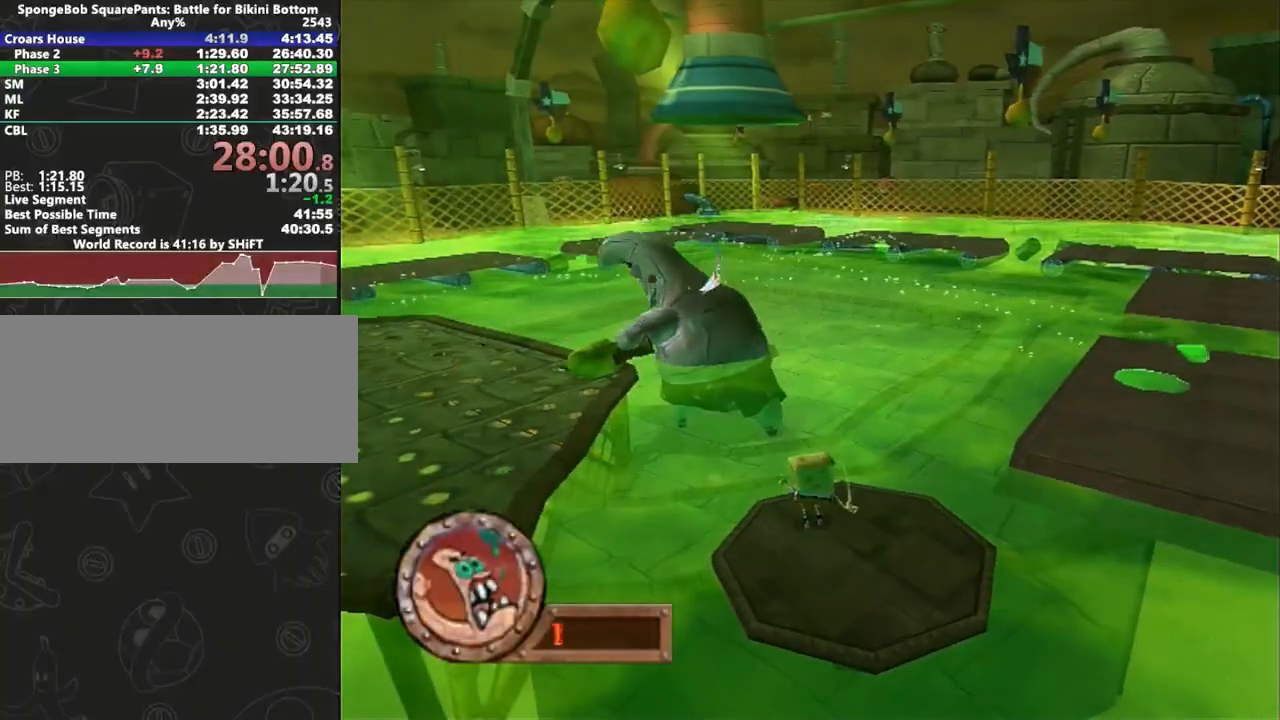
{"buttons": ["B"], "left_stick": "up-left", "right_stick": "center"}
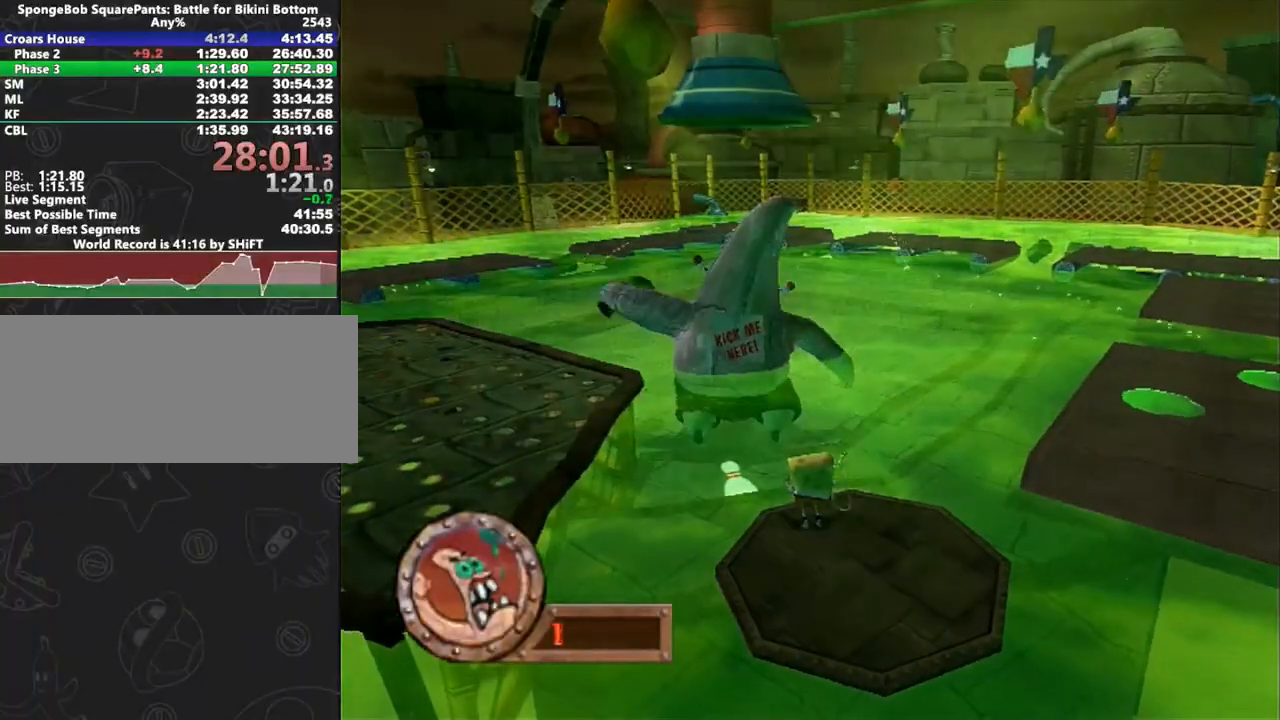
{"buttons": [], "left_stick": "up", "right_stick": "center"}
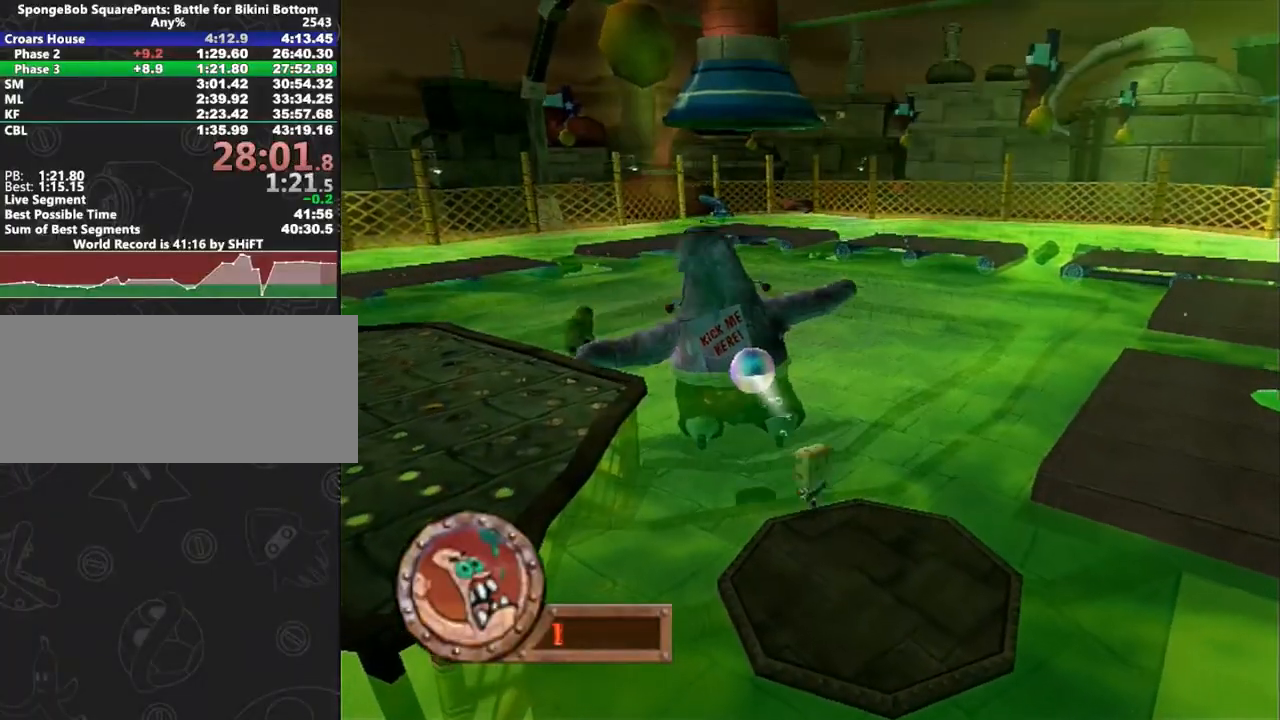
{"buttons": ["A"], "left_stick": "down-right", "right_stick": "center", "events": [[100, "left_stick", "down-right"], [150, "A", "down"]]}
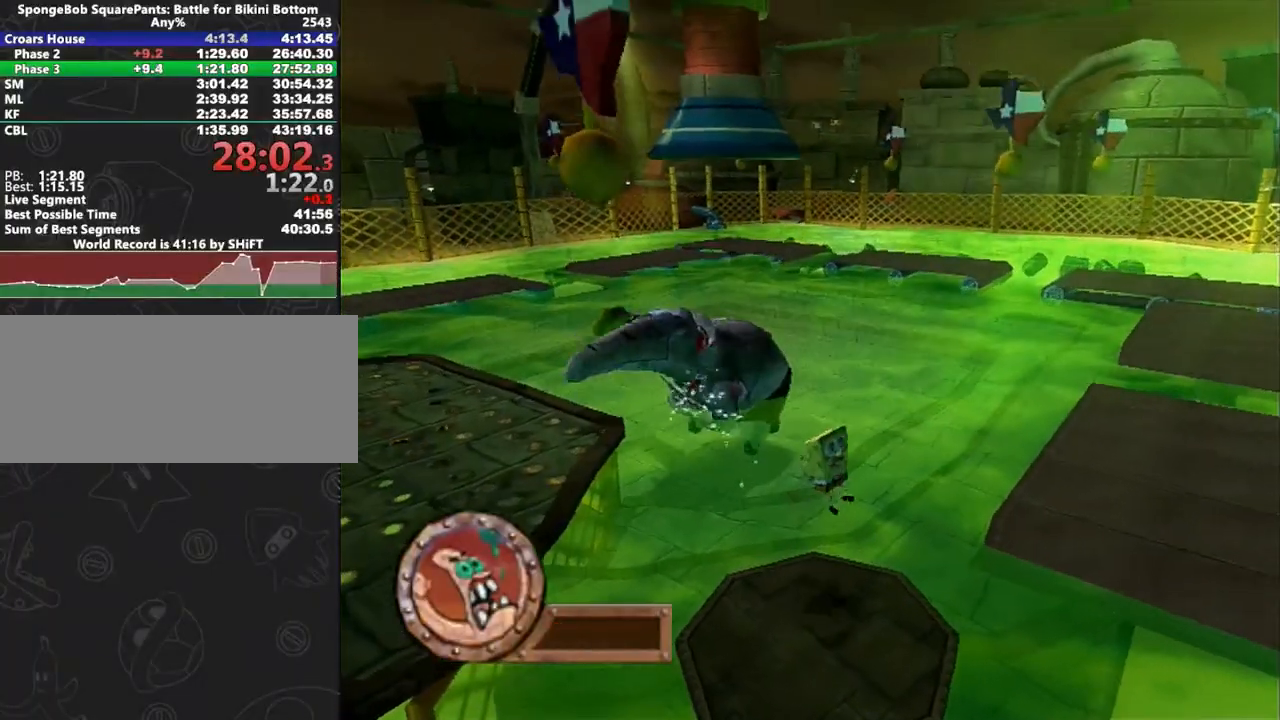
{"buttons": [], "left_stick": "center", "right_stick": "center", "events": [[50, "A", "up"], [50, "left_stick", "center"]]}
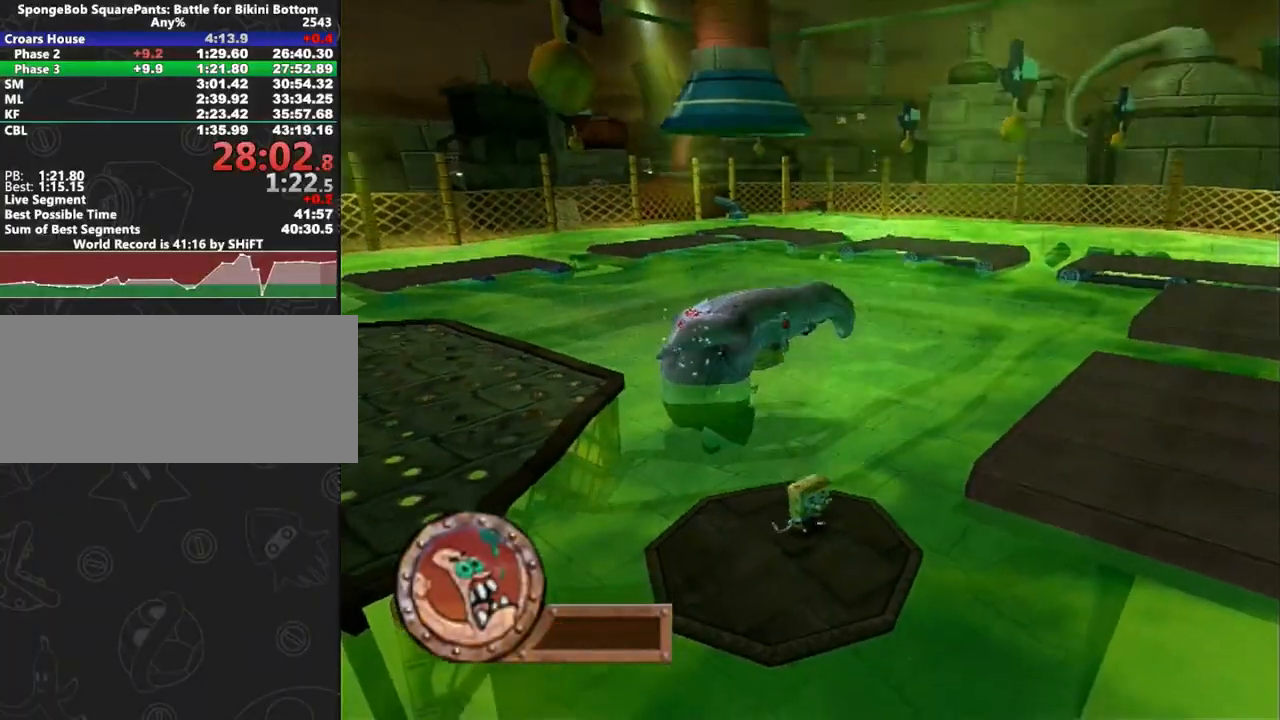
{"buttons": [], "left_stick": "center", "right_stick": "center", "events": []}
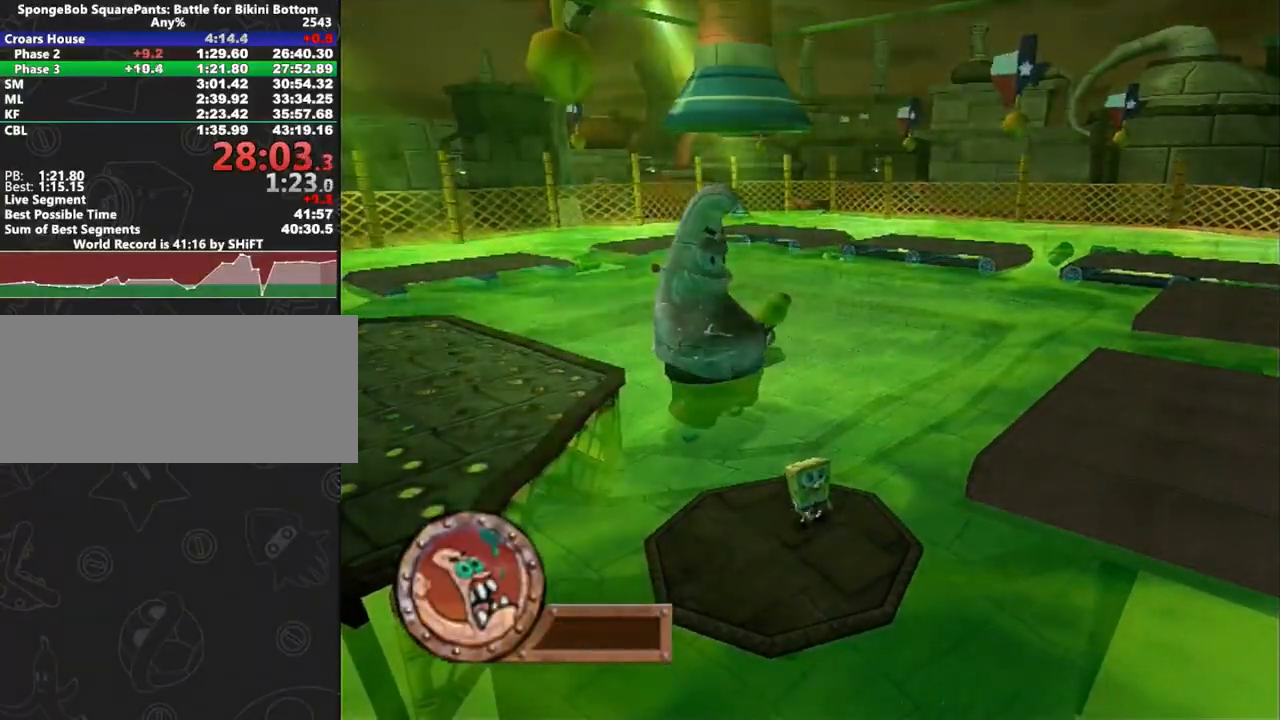
{"buttons": [], "left_stick": "center", "right_stick": "center", "events": [[17, "left_stick", "up-right"], [183, "A", "down"], [250, "A", "up"], [250, "left_stick", "center"], [317, "A", "down"], [383, "A", "up"], [450, "A", "down"], [500, "A", "up"]]}
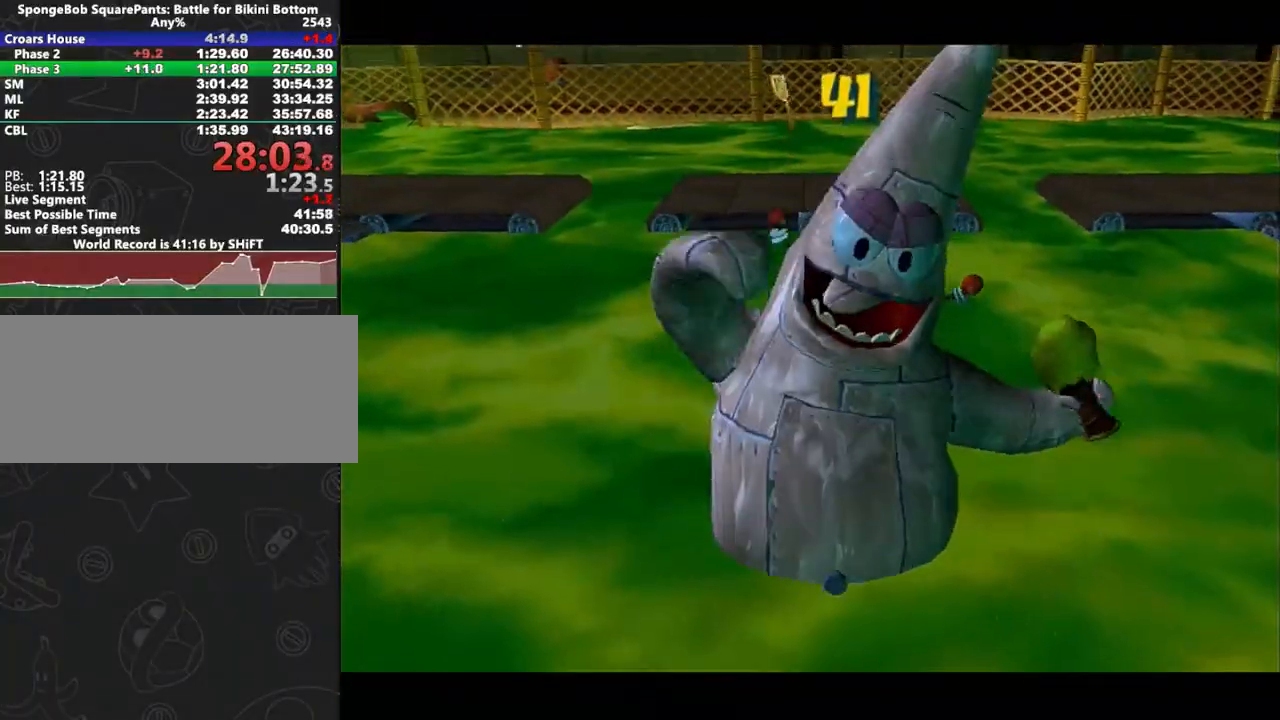
{"buttons": [], "left_stick": "center", "right_stick": "center", "events": [[83, "A", "down"], [133, "A", "up"], [217, "A", "down"], [283, "A", "up"], [350, "A", "down"], [400, "A", "up"]]}
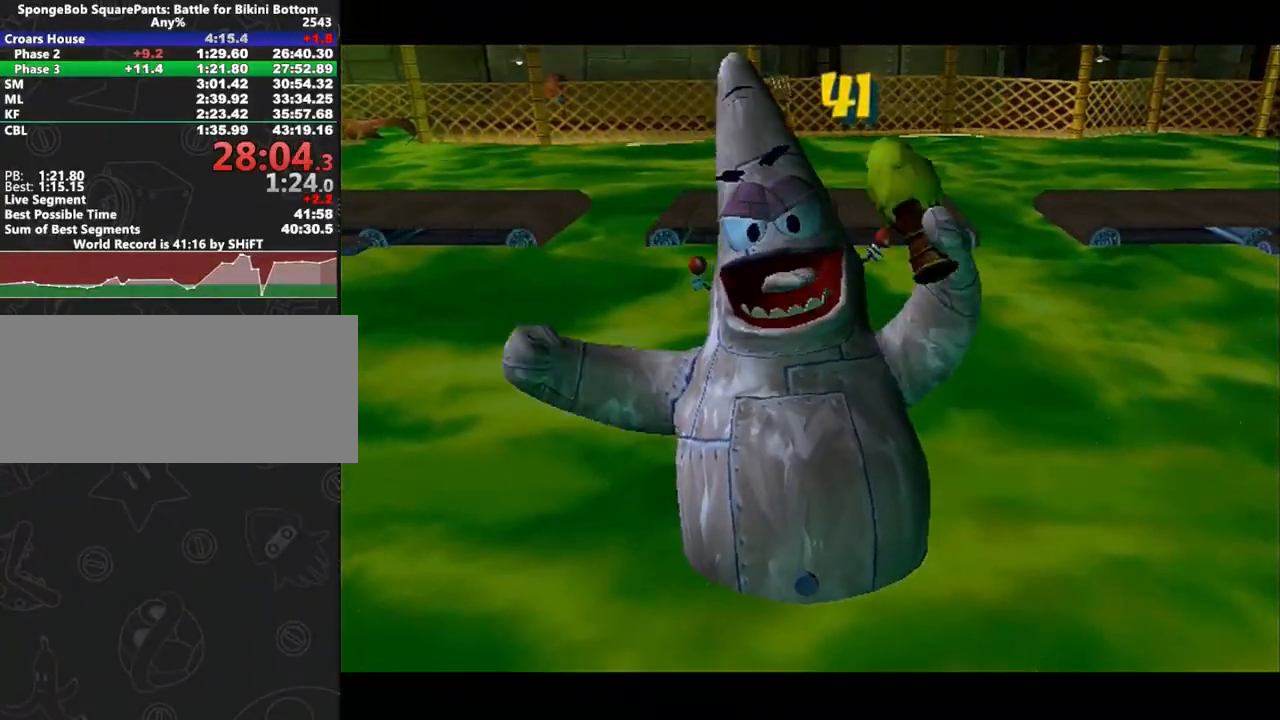
{"buttons": ["A"], "left_stick": "center", "right_stick": "center", "events": [[17, "A", "down"], [67, "A", "up"], [150, "A", "down"]]}
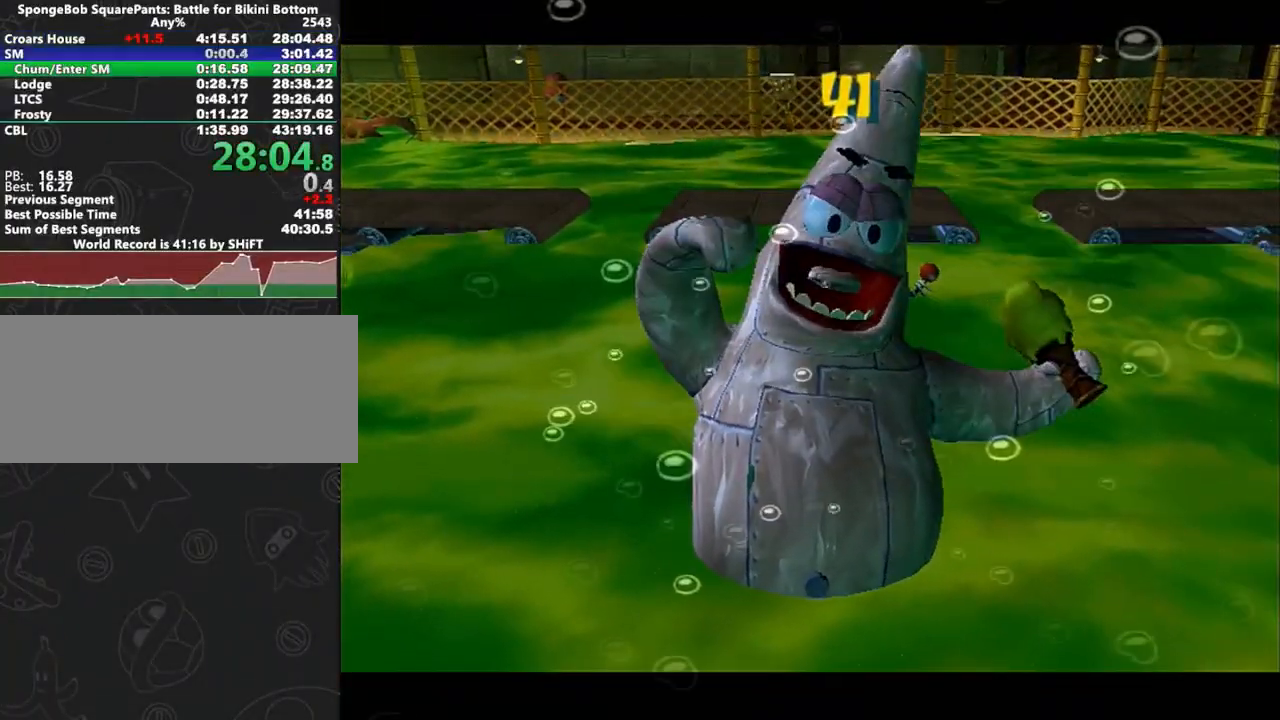
{"buttons": [], "left_stick": "up", "right_stick": "center", "events": [[83, "A", "up"], [283, "left_stick", "up"]]}
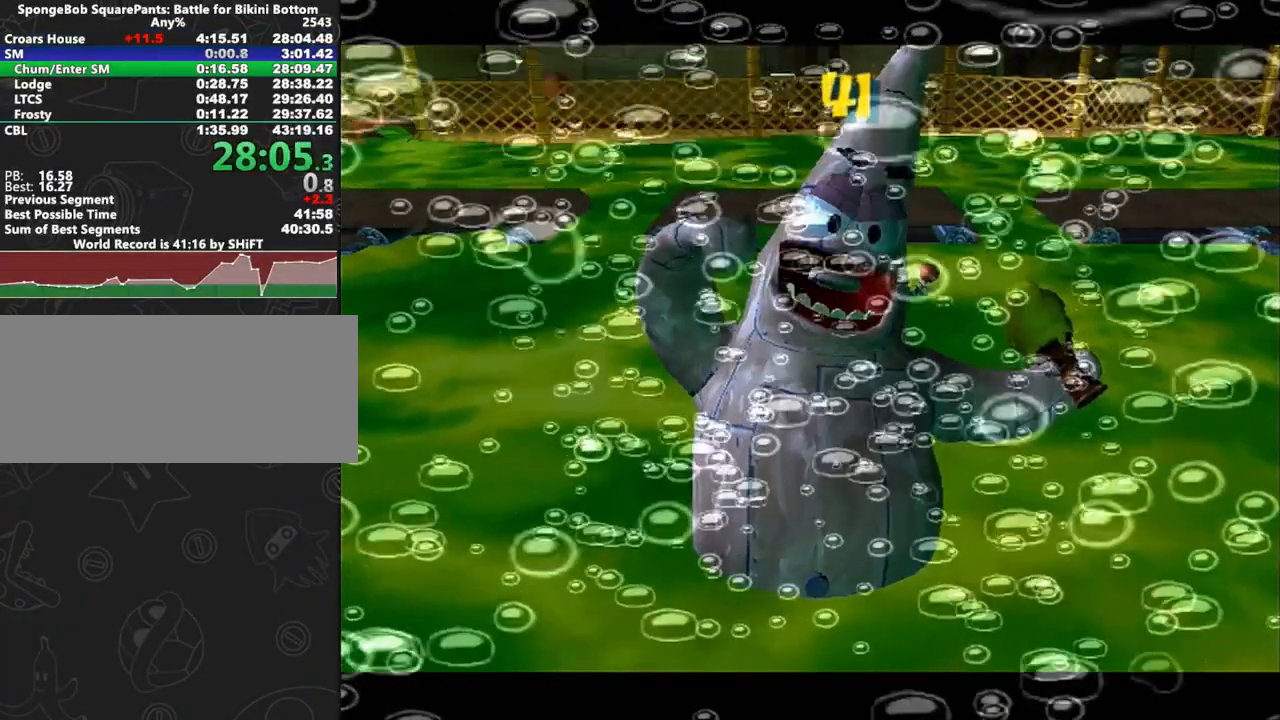
{"buttons": [], "left_stick": "up", "right_stick": "center", "events": []}
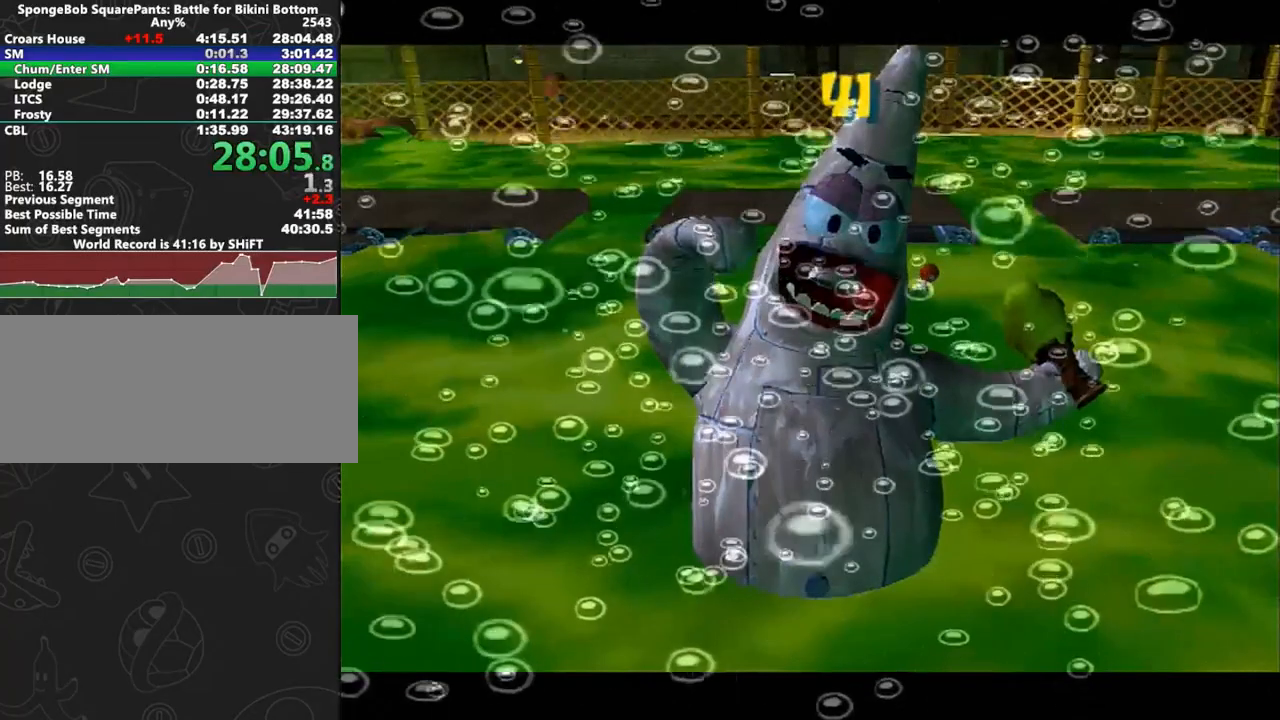
{"buttons": [], "left_stick": "up", "right_stick": "center", "events": []}
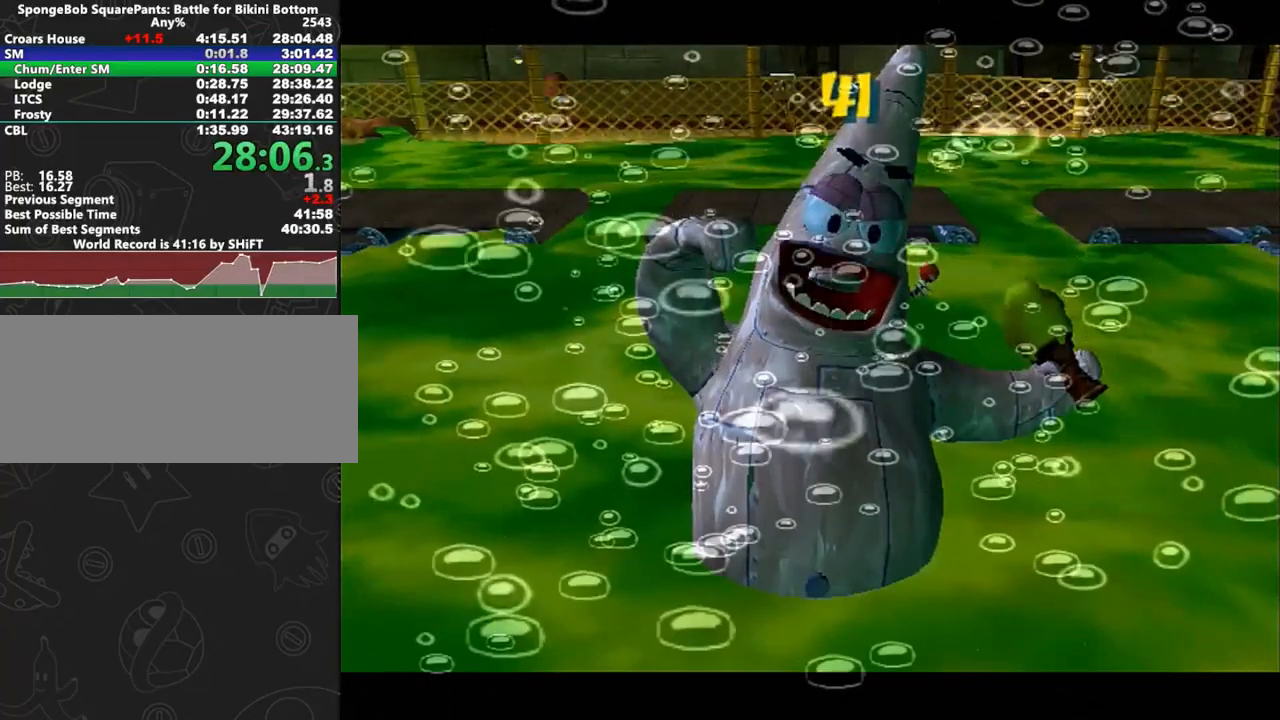
{"buttons": [], "left_stick": "up-right", "right_stick": "center", "events": [[150, "left_stick", "up-right"]]}
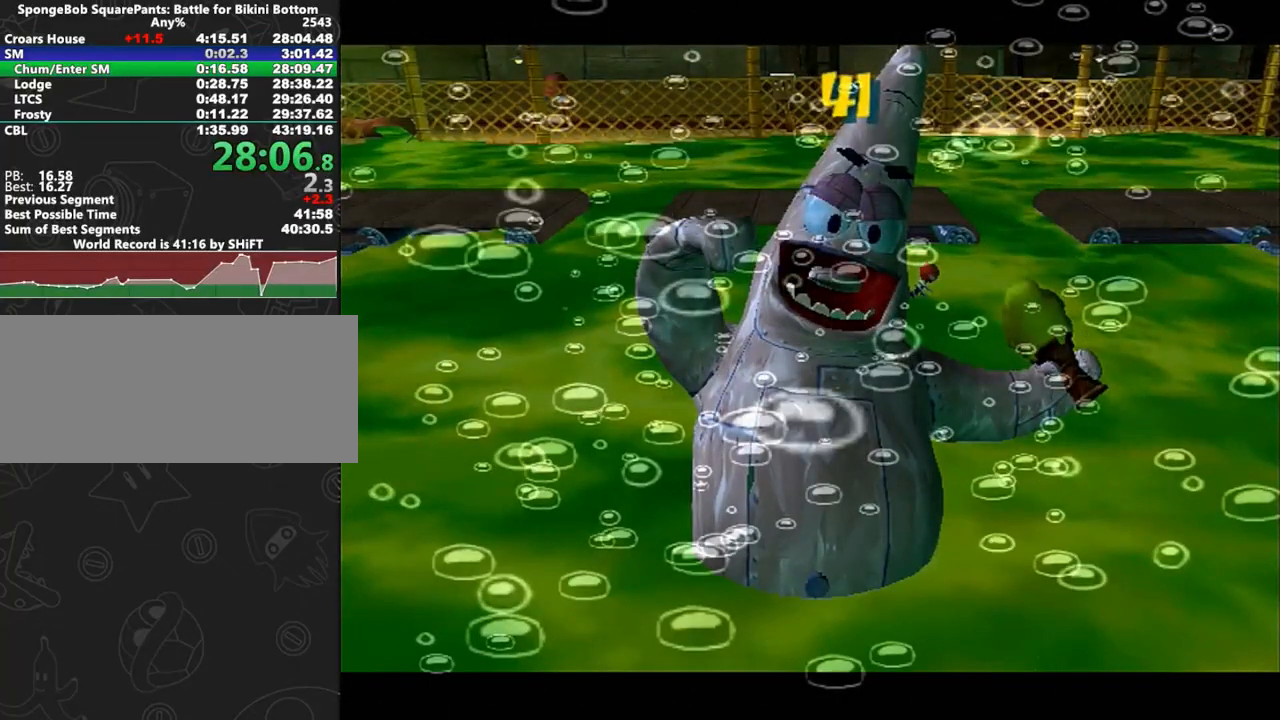
{"buttons": [], "left_stick": "up-right", "right_stick": "center", "events": []}